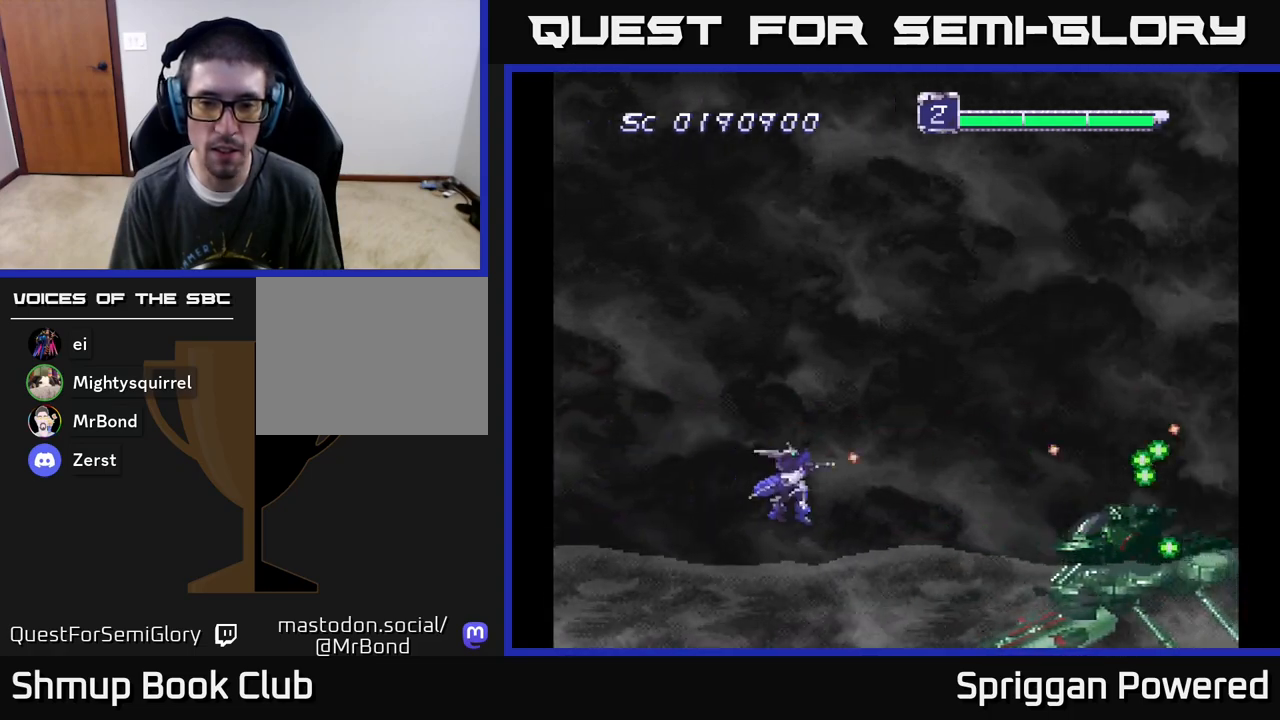
Gameplay with a controller (Xbox layout); each line is a JSON object with the inputs held at the frame after it. "events" lists button and stick changes between this image and that frame as [ms after this image, input, new state], when the widget could be followed in between. Not read: left_stick right_stick.
{"buttons": ["A", "DPAD_UP", "DPAD_LEFT"], "events": [[67, "A", "up"], [150, "A", "down"], [233, "DPAD_LEFT", "down"], [250, "A", "up"], [250, "DPAD_DOWN", "up"], [317, "A", "down"], [400, "A", "up"], [483, "A", "down"], [483, "DPAD_UP", "down"]]}
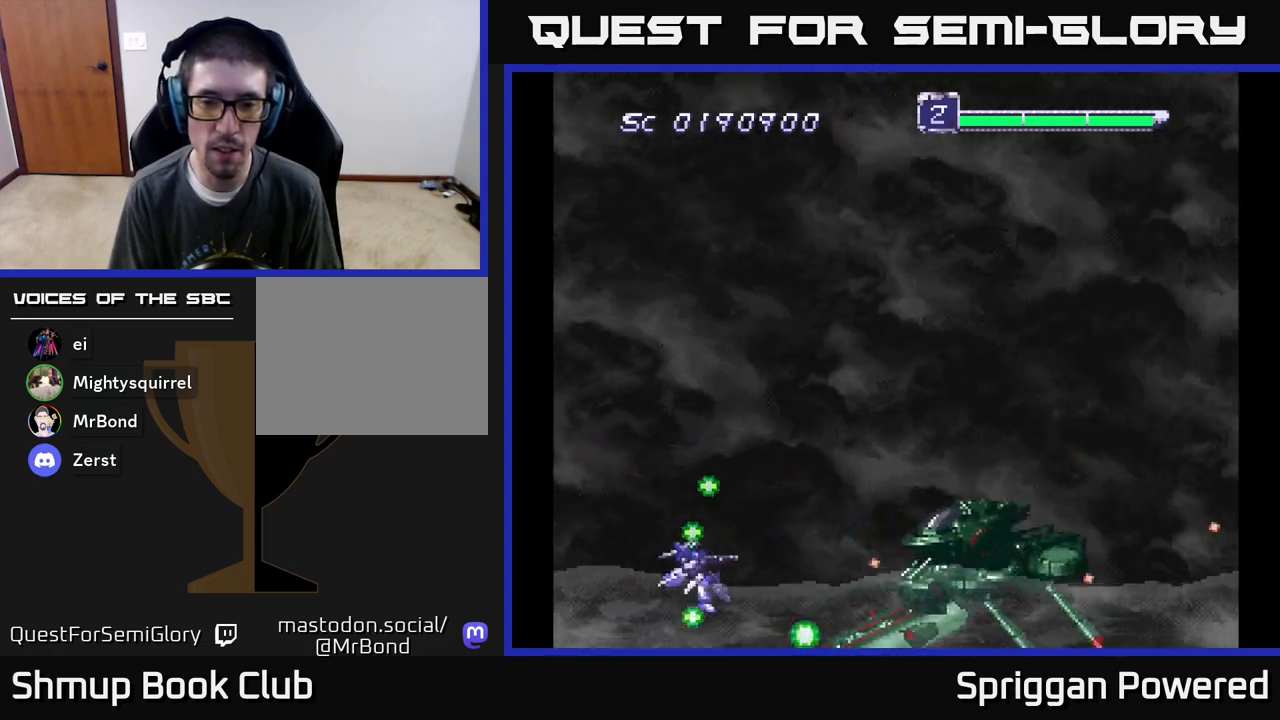
{"buttons": ["A", "DPAD_UP", "DPAD_RIGHT"], "events": [[83, "A", "up"], [83, "DPAD_LEFT", "up"], [150, "A", "down"], [250, "A", "up"], [317, "A", "down"], [317, "DPAD_RIGHT", "down"], [433, "A", "up"], [500, "A", "down"]]}
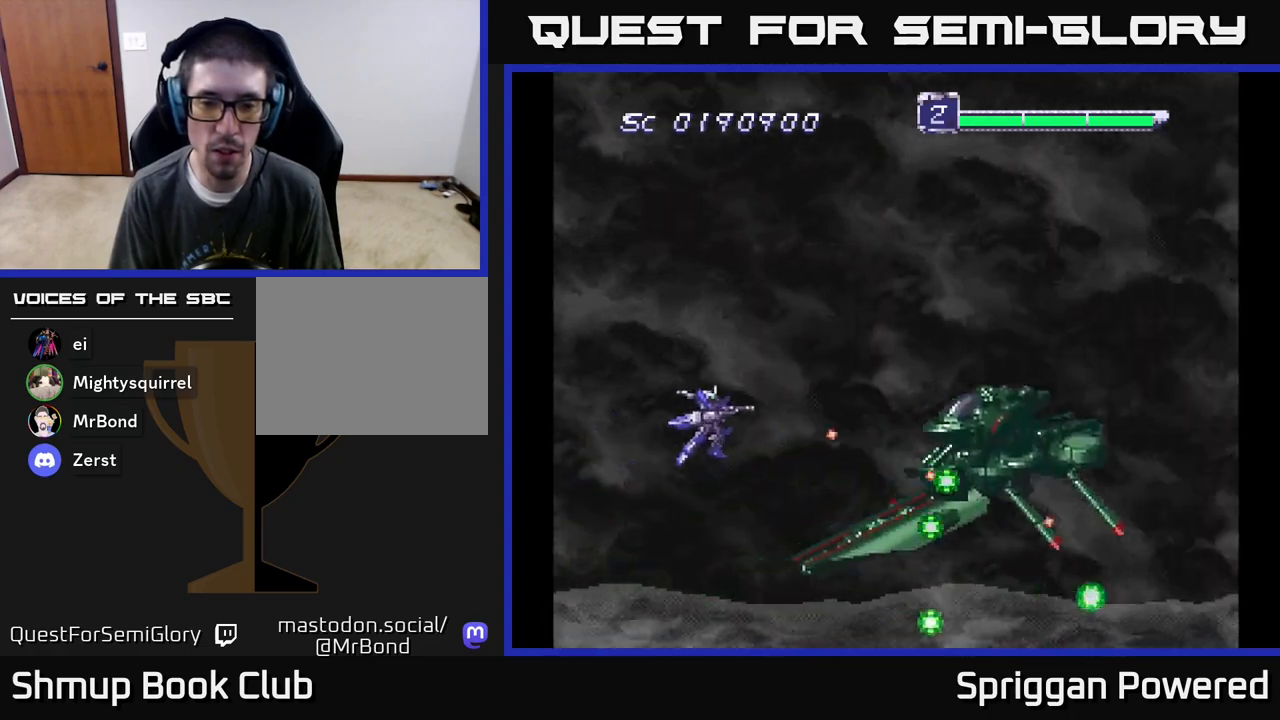
{"buttons": ["A", "DPAD_UP"], "events": [[100, "A", "up"], [167, "A", "down"], [250, "A", "up"], [283, "DPAD_RIGHT", "up"], [317, "A", "down"], [317, "DPAD_UP", "up"], [417, "A", "up"], [433, "DPAD_UP", "down"], [450, "DPAD_LEFT", "down"], [467, "DPAD_LEFT", "up"], [500, "A", "down"]]}
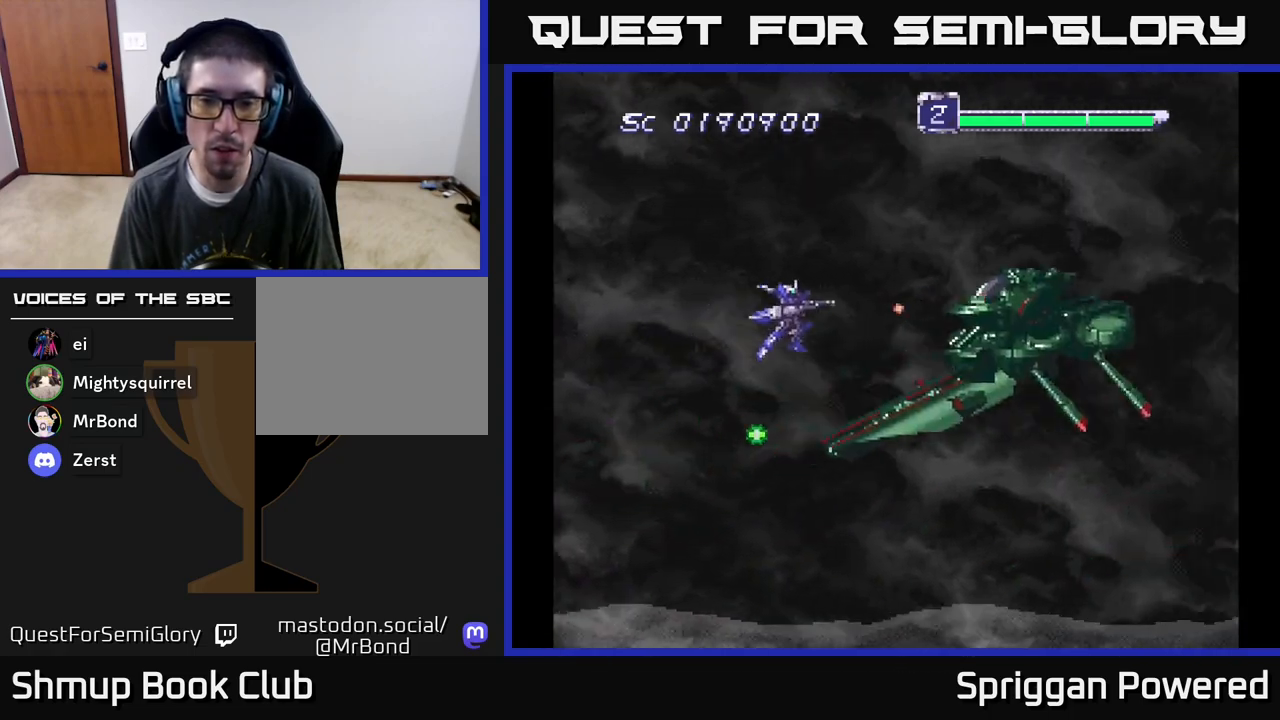
{"buttons": [], "events": [[17, "DPAD_LEFT", "down"], [33, "DPAD_LEFT", "up"], [67, "DPAD_UP", "up"], [100, "A", "up"], [150, "DPAD_UP", "down"], [167, "A", "down"], [250, "DPAD_UP", "up"], [283, "A", "up"], [333, "DPAD_UP", "down"], [350, "A", "down"], [417, "DPAD_UP", "up"], [450, "A", "up"]]}
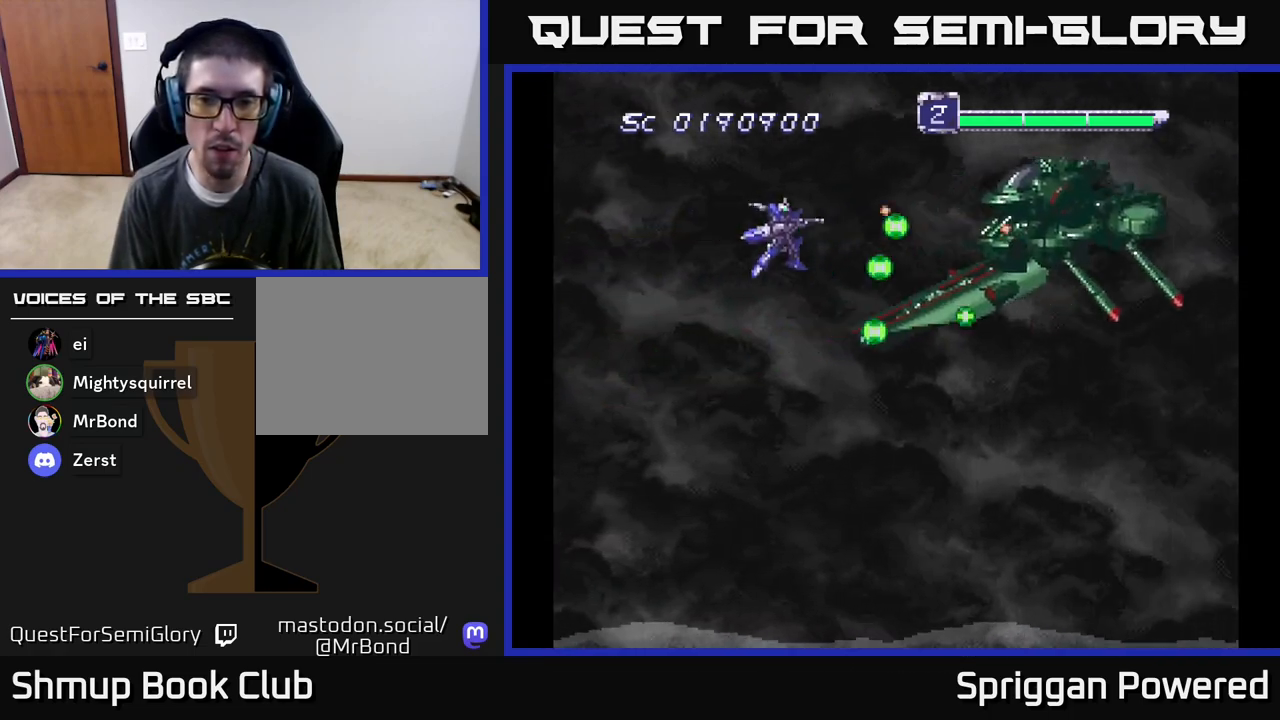
{"buttons": ["DPAD_DOWN"], "events": [[17, "A", "down"], [17, "DPAD_UP", "down"], [100, "DPAD_UP", "up"], [133, "A", "up"], [200, "A", "down"], [317, "A", "up"], [400, "A", "down"], [483, "DPAD_DOWN", "down"], [500, "A", "up"]]}
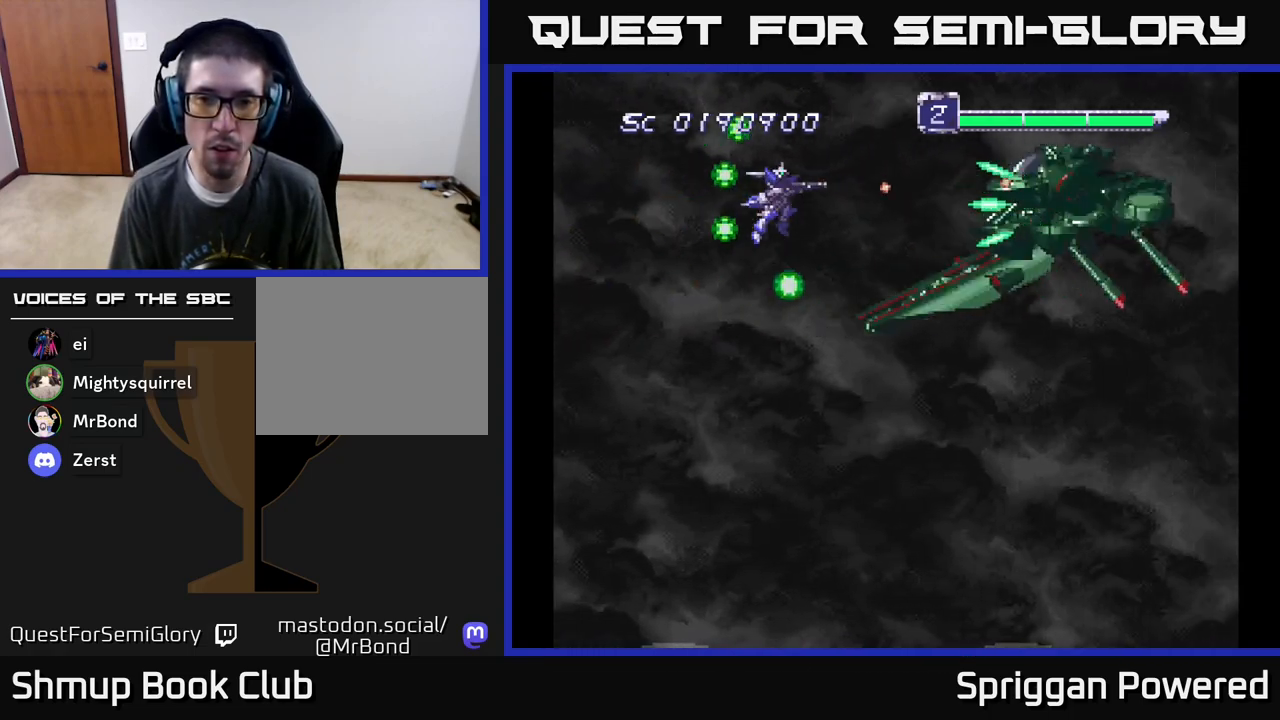
{"buttons": ["A", "DPAD_DOWN", "DPAD_LEFT"], "events": [[33, "DPAD_LEFT", "down"], [67, "A", "down"], [67, "DPAD_DOWN", "up"], [183, "A", "up"], [250, "A", "down"], [267, "DPAD_LEFT", "up"], [283, "DPAD_LEFT", "down"], [367, "A", "up"], [417, "A", "down"], [483, "DPAD_DOWN", "down"]]}
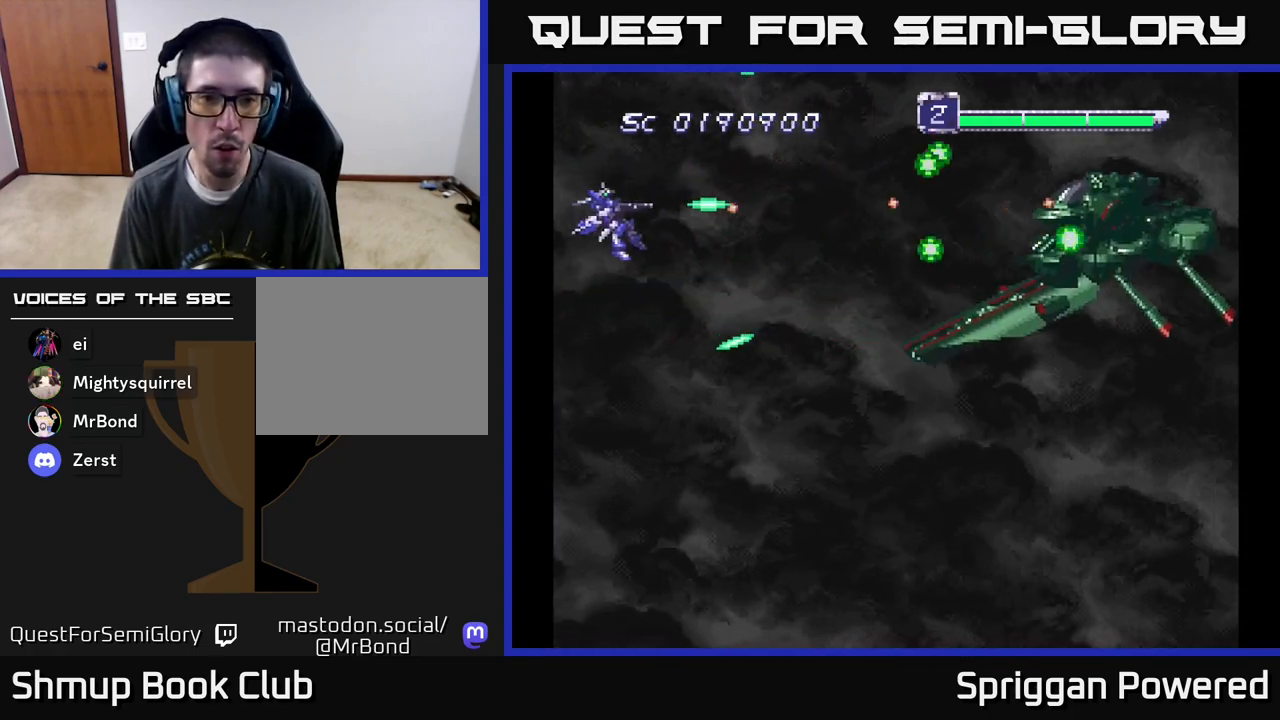
{"buttons": ["A"], "events": [[50, "A", "up"], [67, "A", "down"], [67, "B", "down"], [150, "B", "up"], [183, "DPAD_DOWN", "up"], [183, "DPAD_LEFT", "up"], [200, "A", "up"], [250, "A", "down"], [367, "A", "up"], [400, "DPAD_LEFT", "down"], [417, "DPAD_LEFT", "up"], [450, "A", "down"]]}
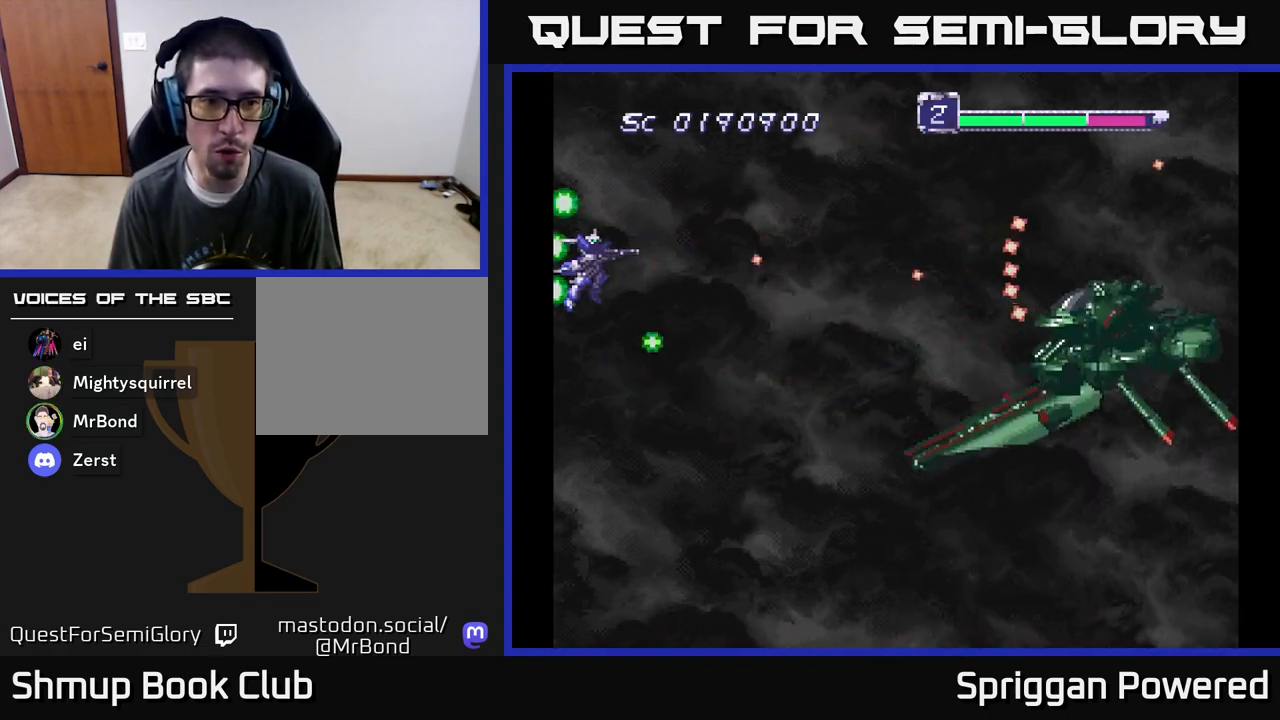
{"buttons": ["A"], "events": [[50, "A", "up"], [117, "A", "down"], [250, "A", "up"], [317, "A", "down"], [317, "DPAD_DOWN", "down"], [433, "A", "up"], [450, "DPAD_DOWN", "up"], [500, "A", "down"]]}
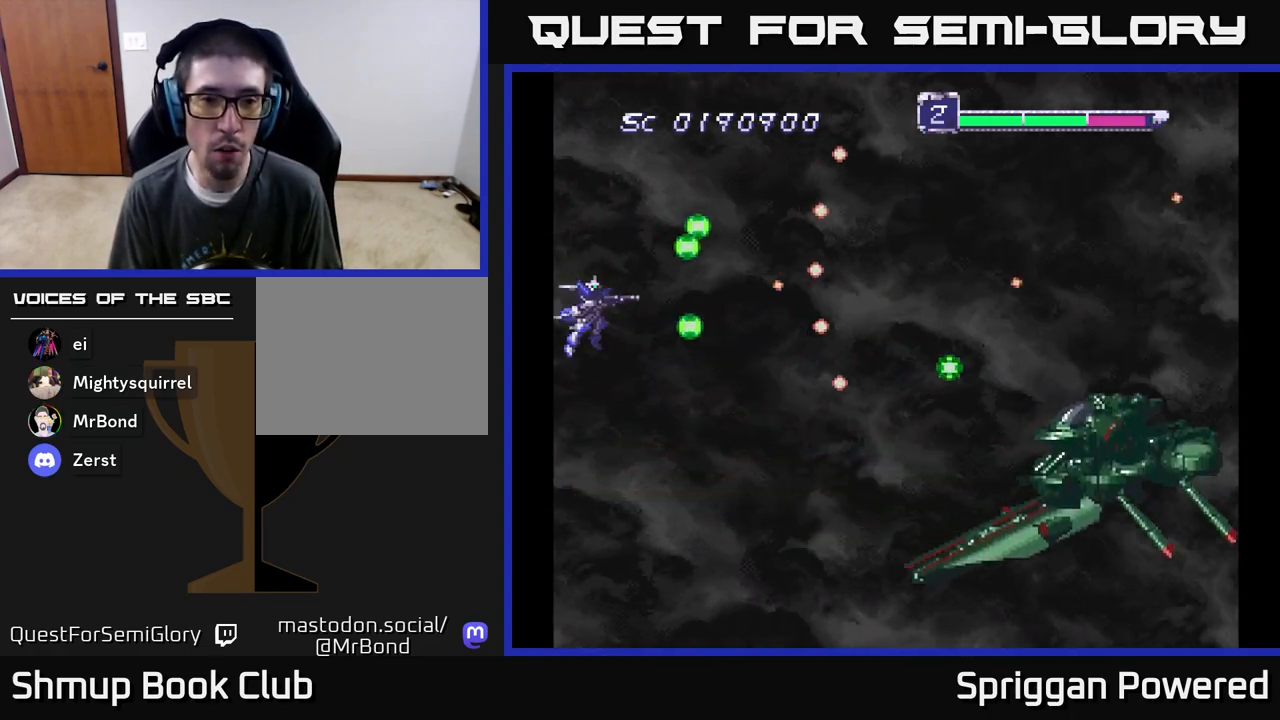
{"buttons": [], "events": [[100, "A", "up"], [200, "A", "down"], [283, "A", "up"], [383, "A", "down"], [400, "DPAD_DOWN", "down"], [467, "DPAD_DOWN", "up"], [483, "A", "up"]]}
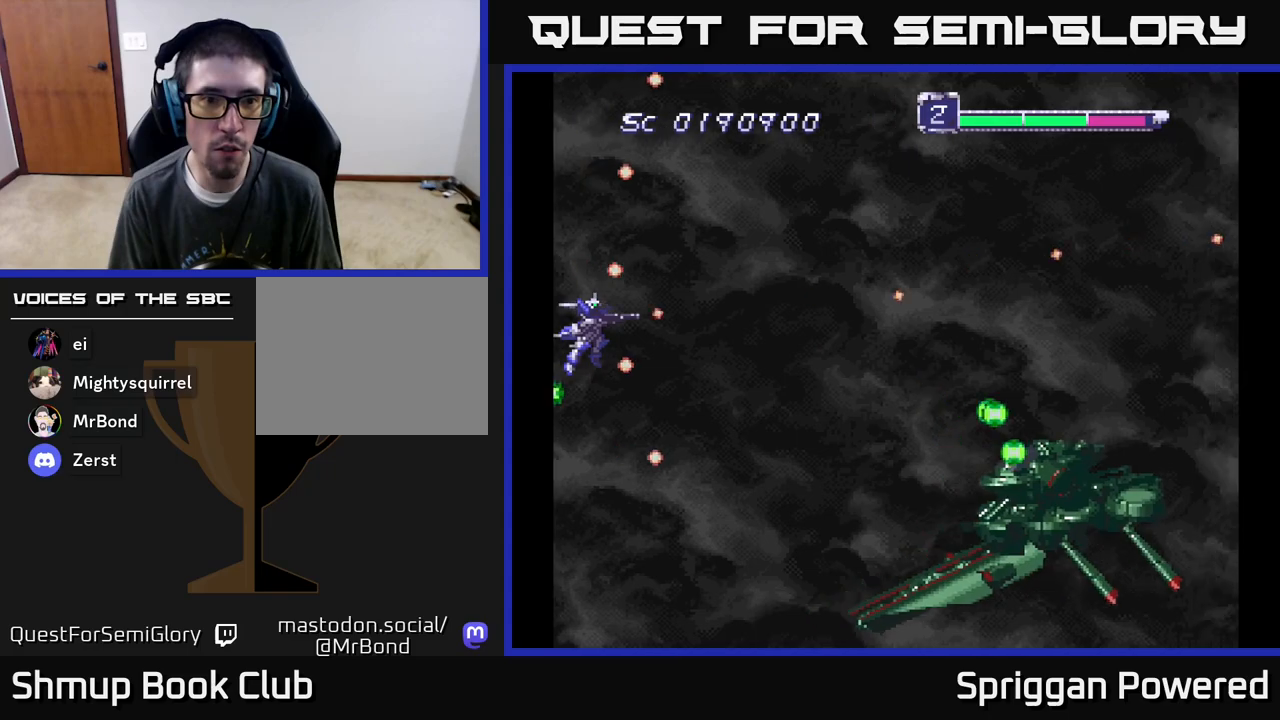
{"buttons": ["A"], "events": [[67, "A", "down"], [167, "A", "up"], [250, "A", "down"], [383, "A", "up"], [467, "A", "down"]]}
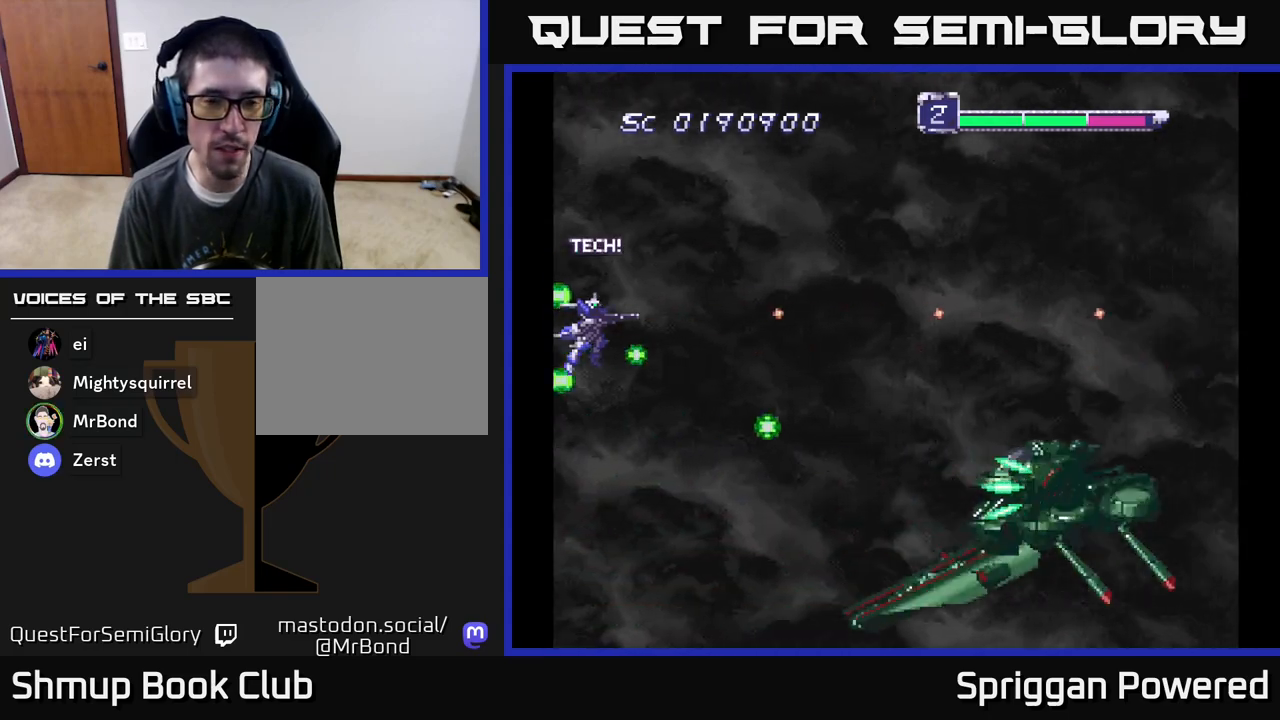
{"buttons": [], "events": [[50, "A", "up"], [133, "A", "down"], [250, "A", "up"], [333, "A", "down"], [450, "A", "up"]]}
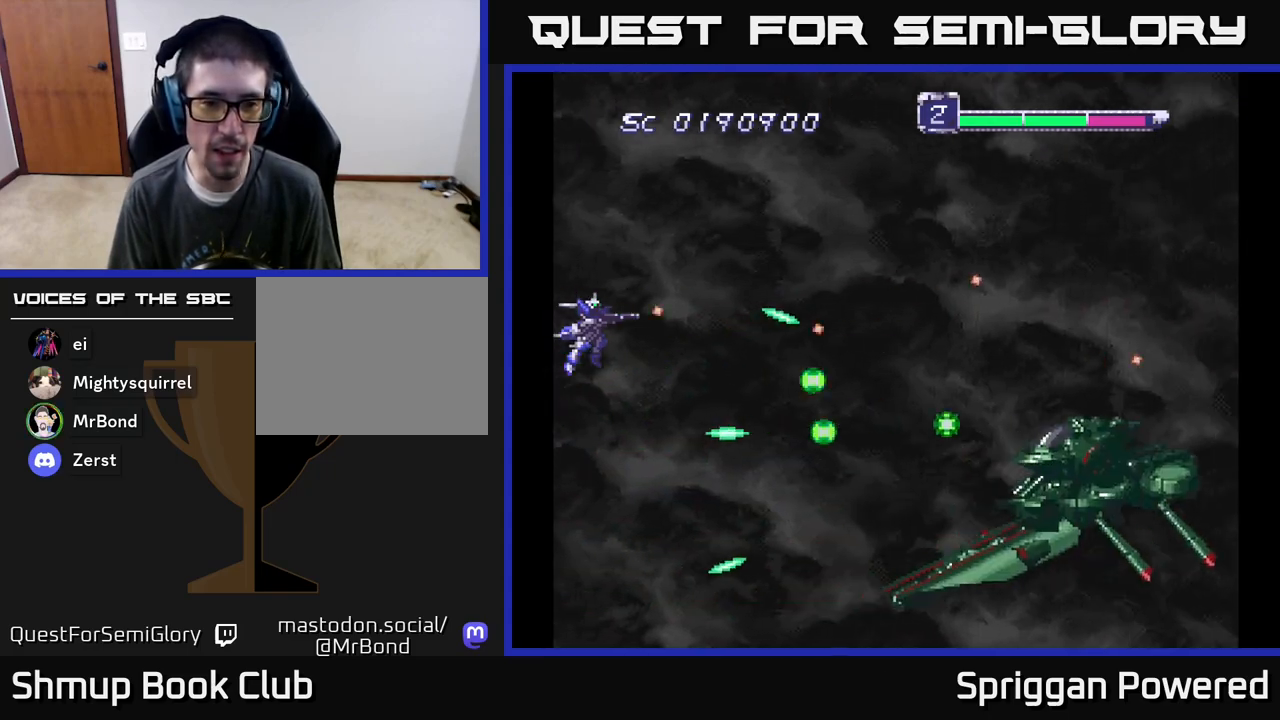
{"buttons": ["A"], "events": [[33, "A", "down"], [33, "DPAD_UP", "down"], [133, "DPAD_UP", "up"], [150, "A", "up"], [250, "A", "down"], [367, "A", "up"], [450, "A", "down"]]}
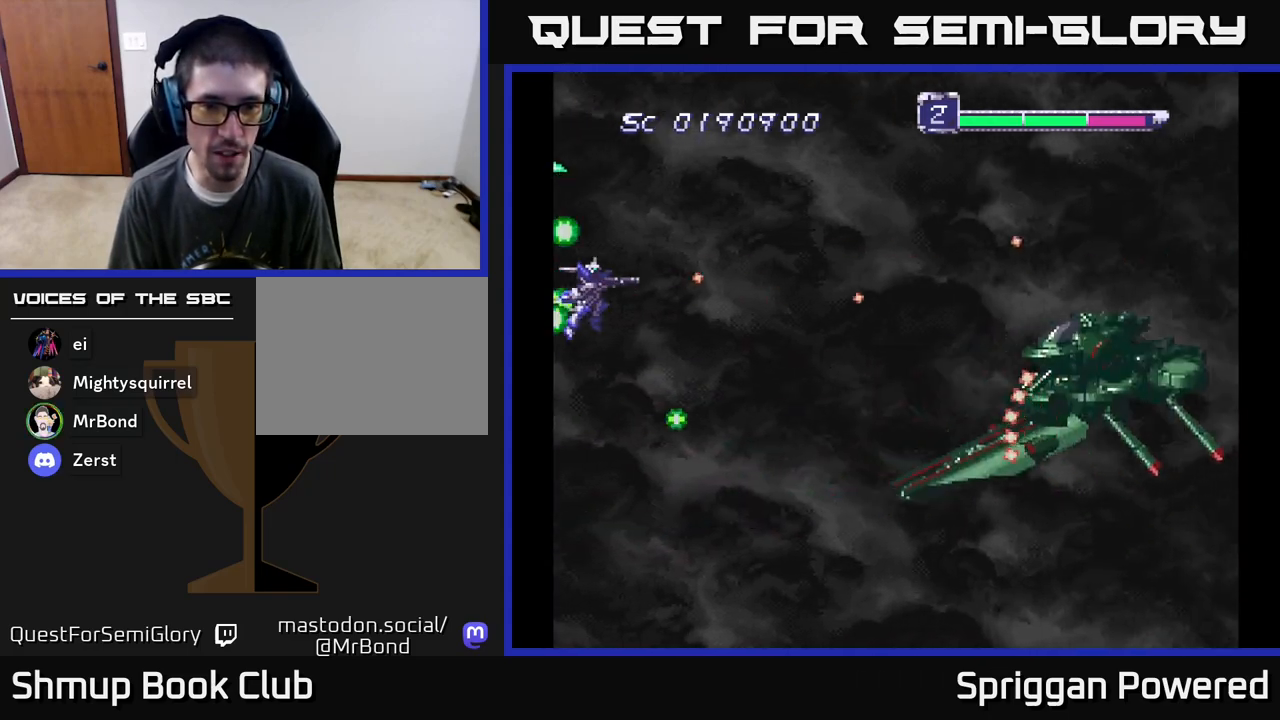
{"buttons": ["DPAD_UP"], "events": [[67, "A", "up"], [167, "A", "down"], [283, "A", "up"], [367, "A", "down"], [450, "DPAD_UP", "down"], [500, "A", "up"]]}
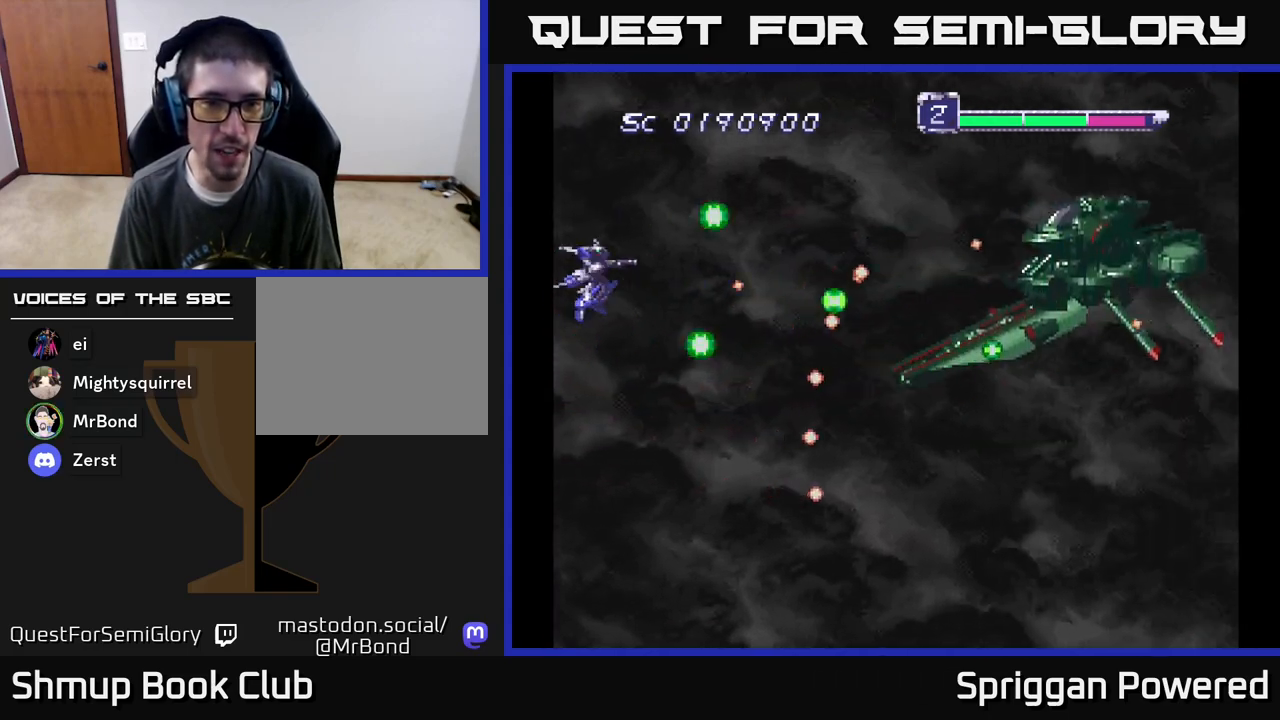
{"buttons": ["A"], "events": [[83, "A", "down"], [100, "DPAD_UP", "up"], [200, "A", "up"], [233, "DPAD_UP", "down"], [283, "A", "down"], [383, "A", "up"], [417, "DPAD_UP", "up"], [467, "A", "down"]]}
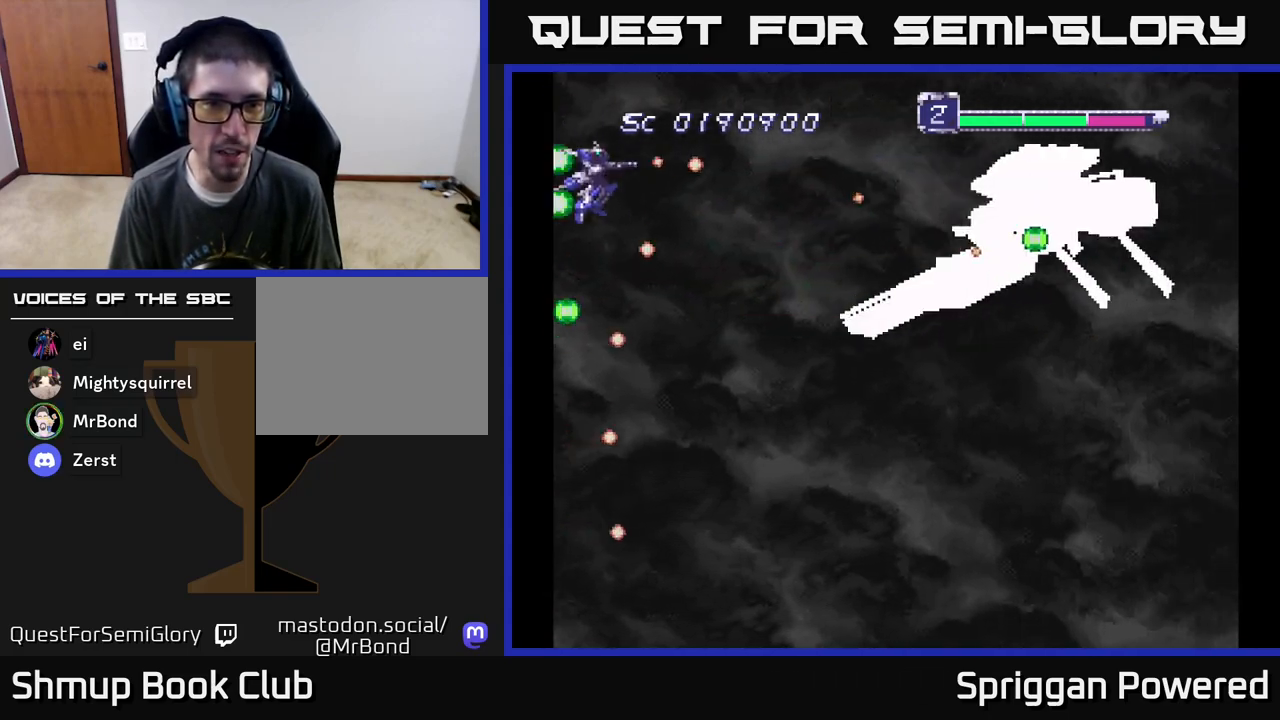
{"buttons": ["A"], "events": [[117, "A", "up"], [183, "A", "down"], [300, "A", "up"], [400, "A", "down"]]}
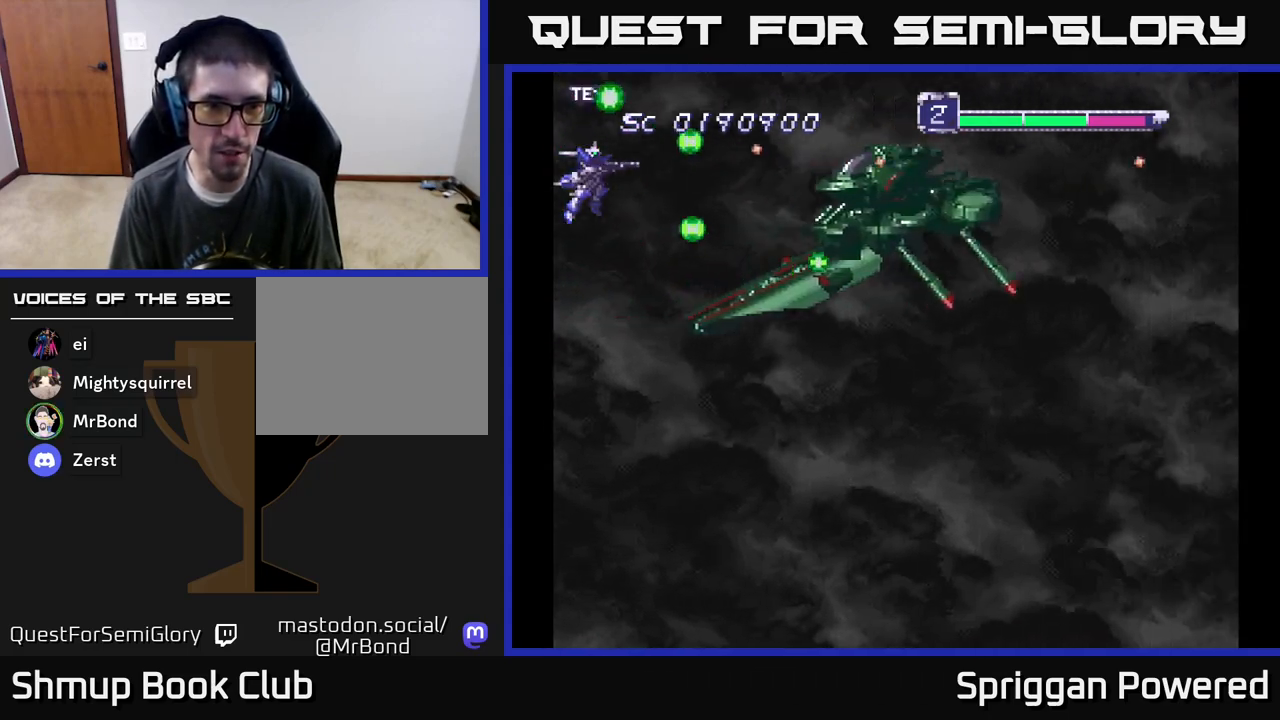
{"buttons": ["A"], "events": [[17, "A", "up"], [117, "A", "down"], [217, "A", "up"], [300, "A", "down"], [400, "A", "up"], [483, "A", "down"]]}
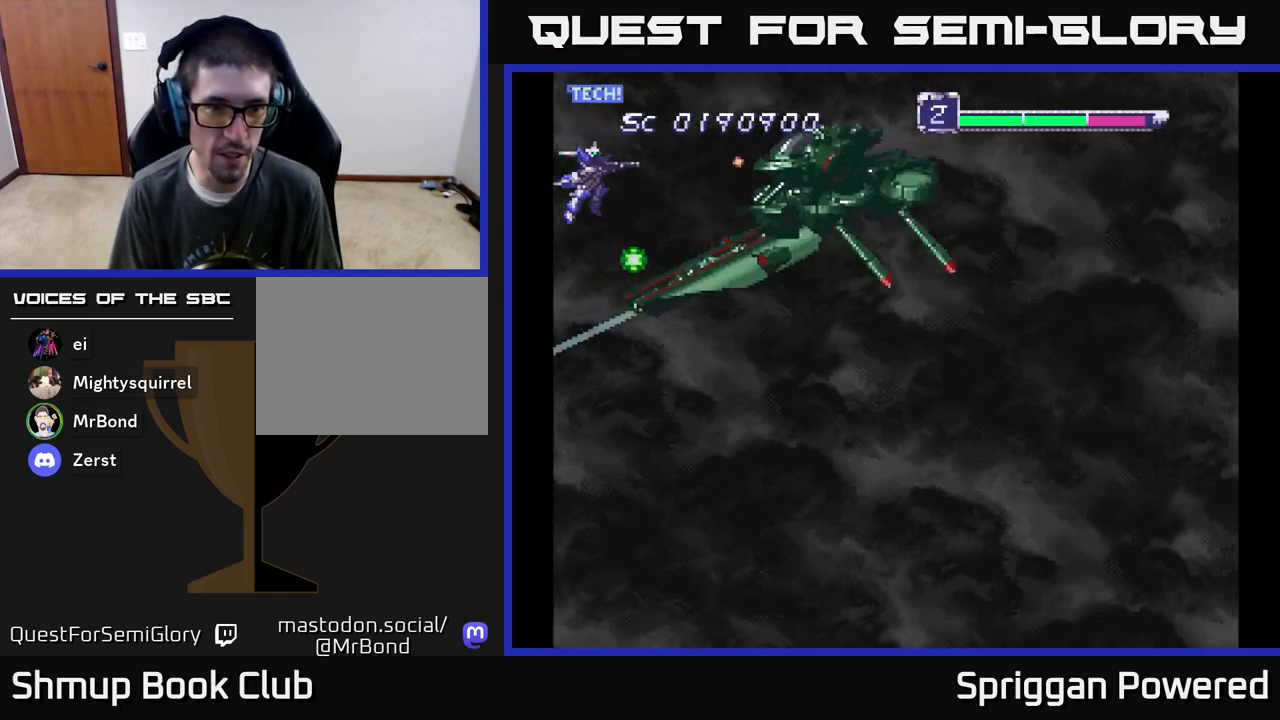
{"buttons": ["A"], "events": [[50, "A", "up"], [133, "A", "down"], [217, "A", "up"], [300, "A", "down"], [367, "DPAD_RIGHT", "down"], [400, "A", "up"], [450, "DPAD_RIGHT", "up"], [467, "A", "down"]]}
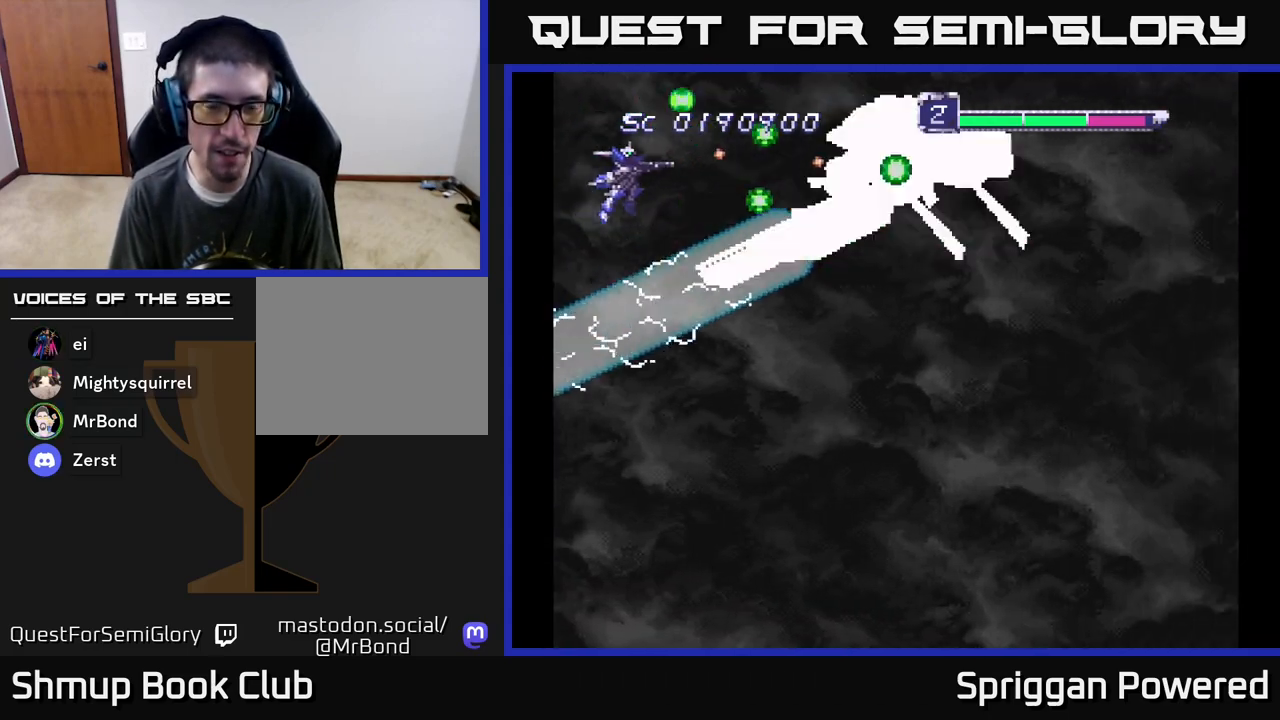
{"buttons": [], "events": [[83, "A", "up"], [167, "A", "down"], [267, "A", "up"], [333, "A", "down"], [450, "A", "up"]]}
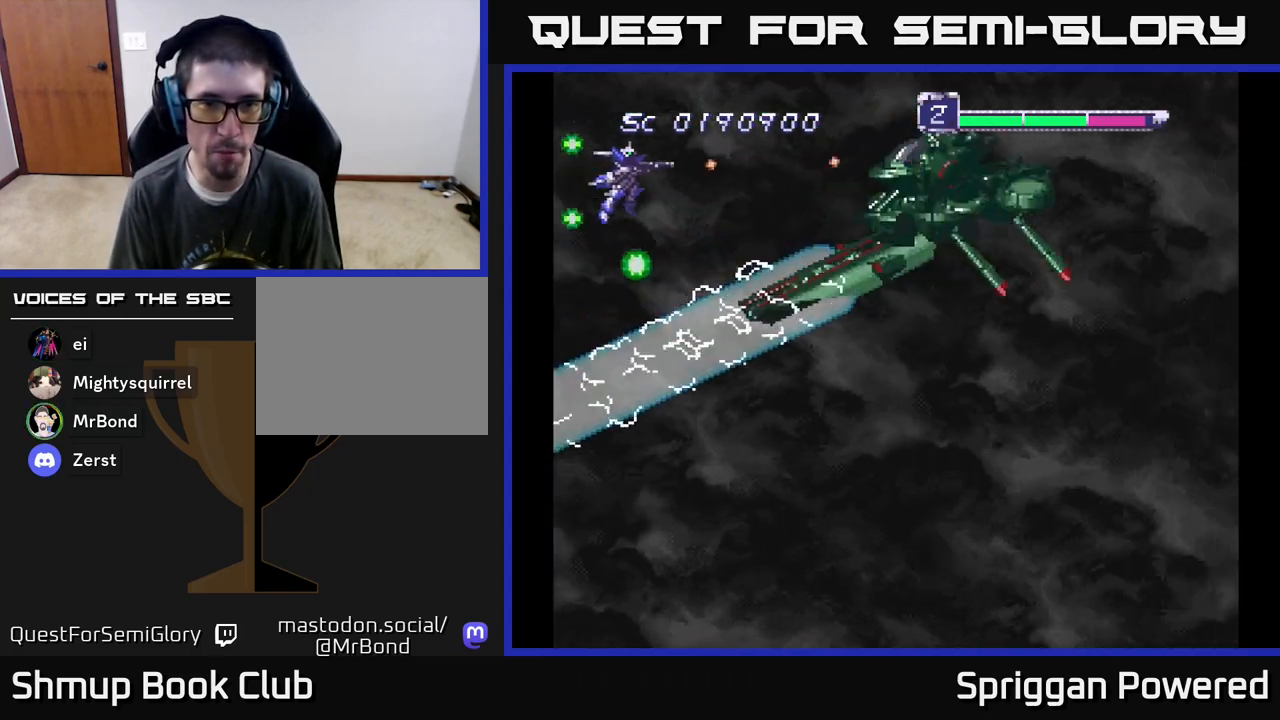
{"buttons": ["A"], "events": [[33, "A", "down"], [167, "A", "up"], [233, "A", "down"], [367, "A", "up"], [433, "A", "down"]]}
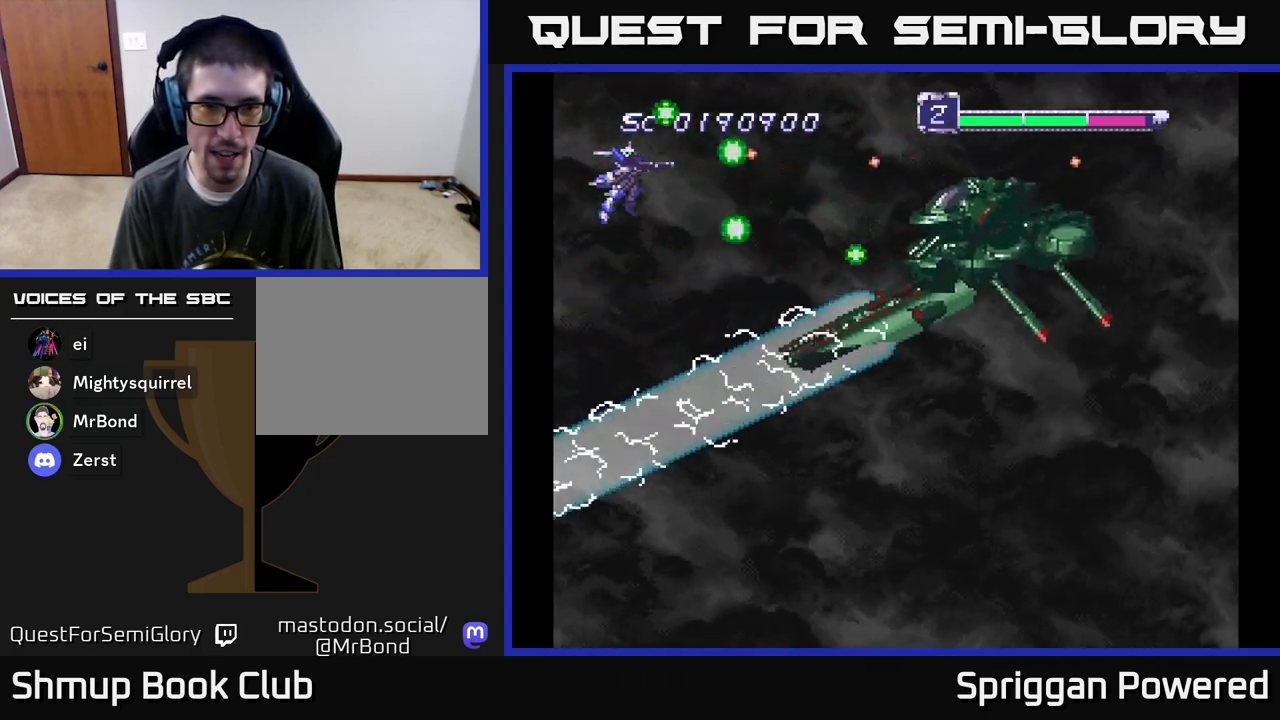
{"buttons": ["DPAD_DOWN", "DPAD_RIGHT"], "events": [[83, "A", "up"], [167, "A", "down"], [250, "DPAD_DOWN", "down"], [283, "A", "up"], [317, "DPAD_RIGHT", "down"], [367, "A", "down"], [483, "A", "up"]]}
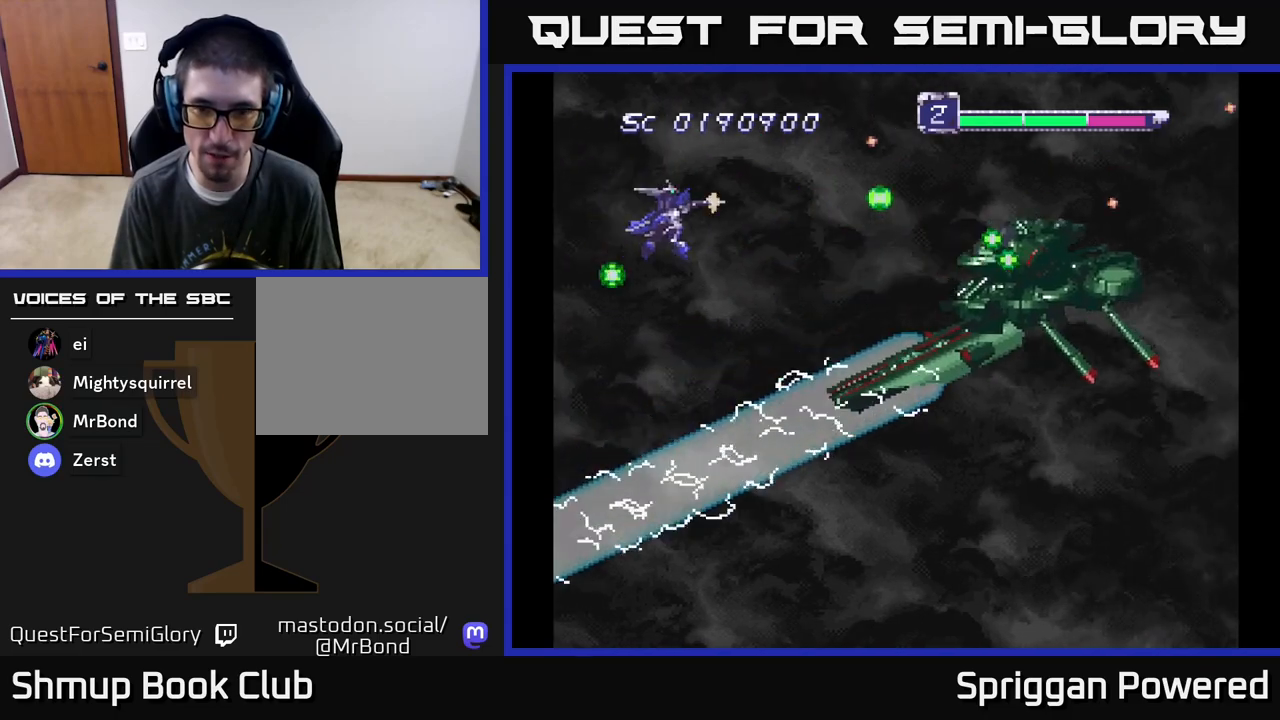
{"buttons": ["A", "DPAD_DOWN", "DPAD_RIGHT"], "events": [[83, "A", "down"], [117, "DPAD_DOWN", "up"], [150, "DPAD_RIGHT", "up"], [167, "A", "up"], [250, "A", "down"], [350, "A", "up"], [400, "DPAD_DOWN", "down"], [433, "A", "down"], [483, "DPAD_RIGHT", "down"]]}
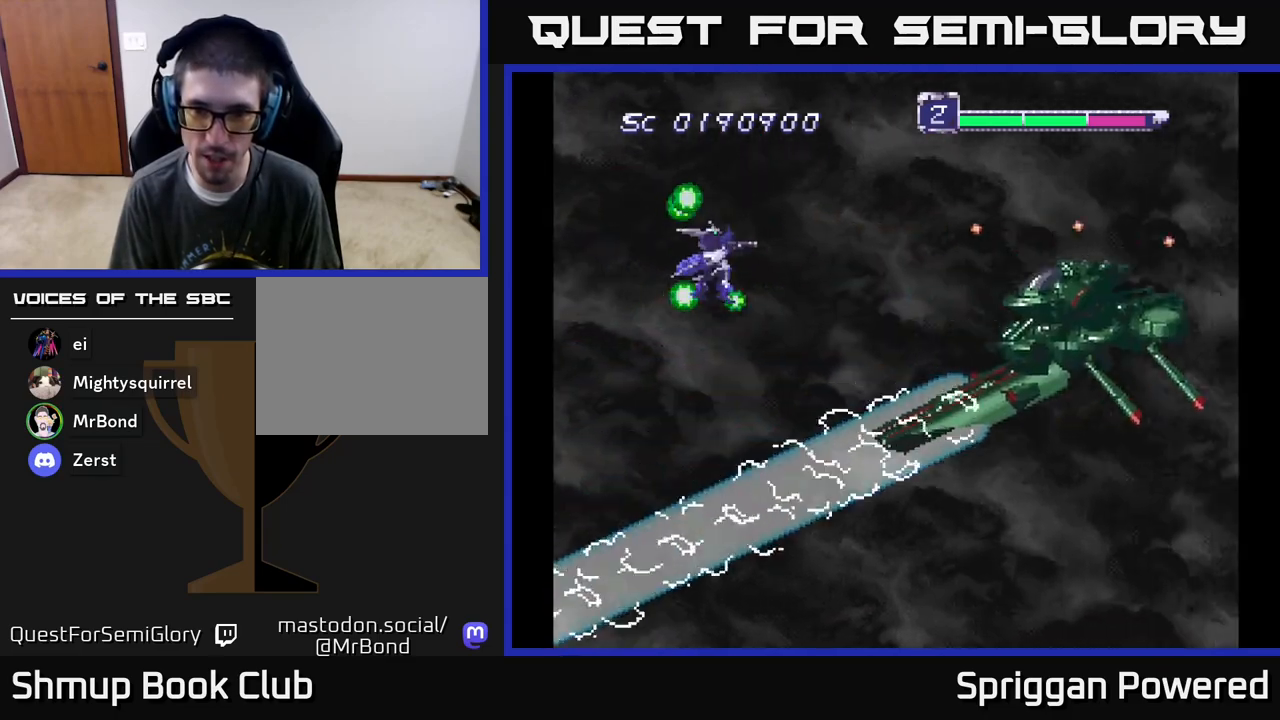
{"buttons": ["DPAD_DOWN"], "events": [[50, "A", "up"], [117, "A", "down"], [167, "DPAD_RIGHT", "up"], [183, "DPAD_DOWN", "up"], [250, "A", "up"], [333, "A", "down"], [450, "A", "up"], [450, "DPAD_DOWN", "down"]]}
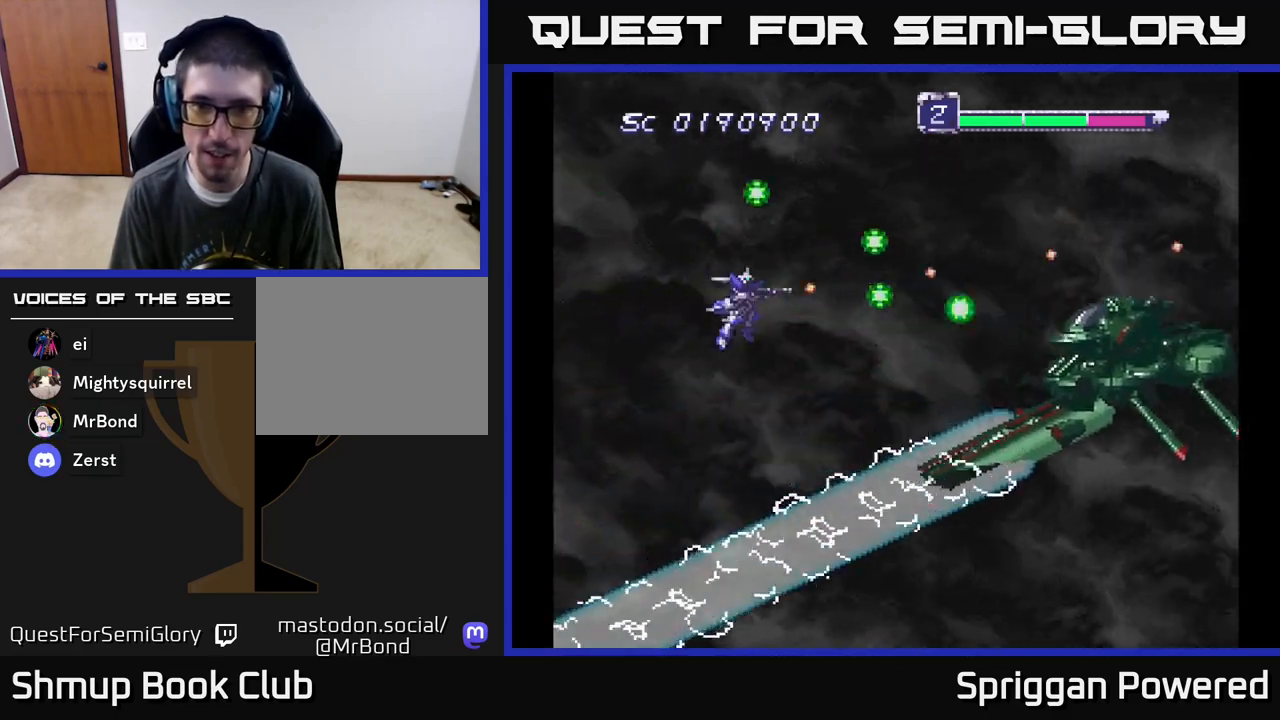
{"buttons": ["A"], "events": [[33, "A", "down"], [83, "DPAD_DOWN", "up"], [150, "A", "up"], [233, "A", "down"], [283, "DPAD_DOWN", "down"], [367, "A", "up"], [417, "DPAD_DOWN", "up"], [433, "A", "down"]]}
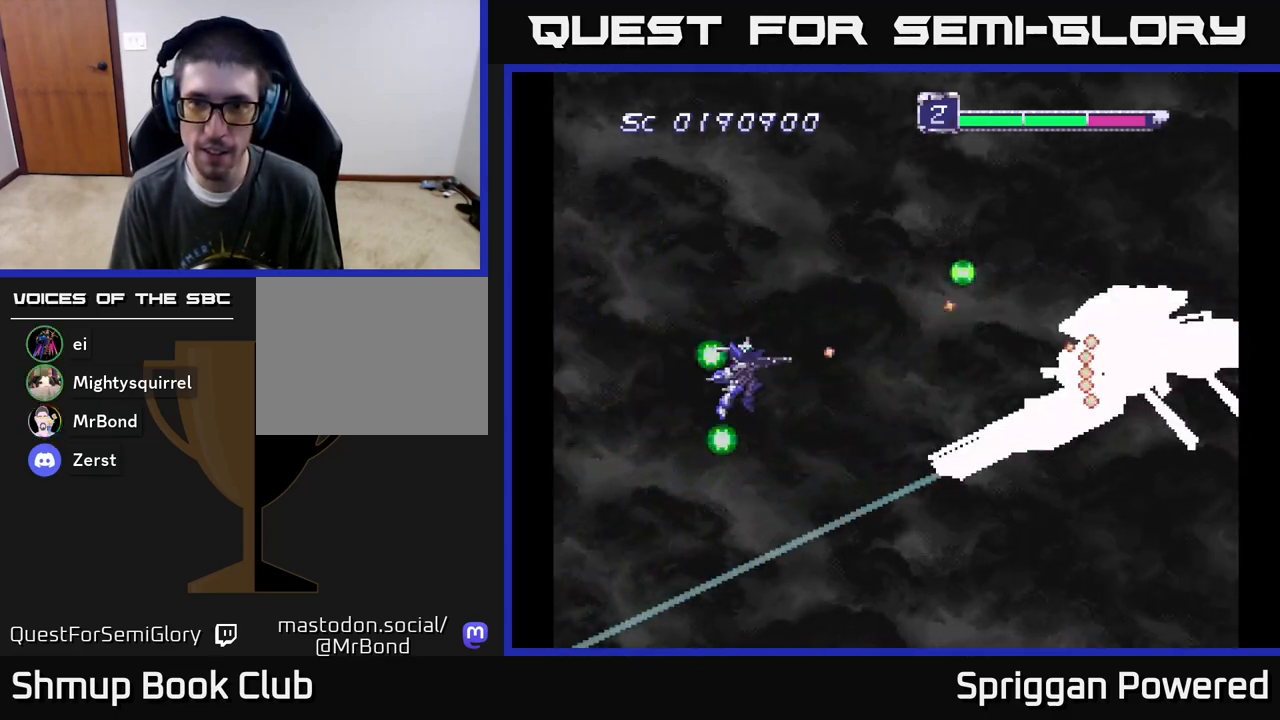
{"buttons": ["A"], "events": [[83, "A", "up"], [150, "A", "down"], [250, "A", "up"], [300, "DPAD_UP", "down"], [317, "A", "down"], [417, "DPAD_LEFT", "down"], [433, "A", "up"], [433, "DPAD_LEFT", "up"], [433, "DPAD_UP", "up"], [500, "A", "down"]]}
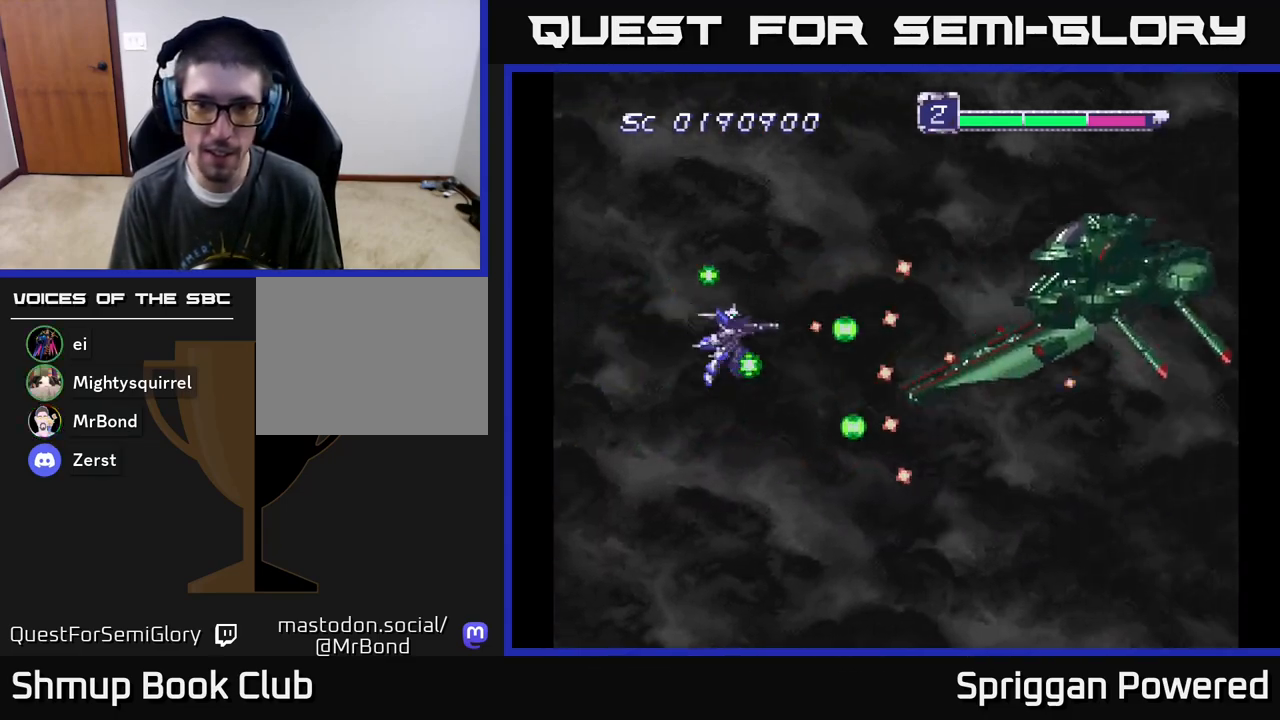
{"buttons": ["A", "DPAD_DOWN", "DPAD_LEFT"], "events": [[33, "DPAD_LEFT", "down"], [50, "DPAD_UP", "down"], [133, "A", "up"], [200, "A", "down"], [250, "DPAD_UP", "up"], [317, "DPAD_LEFT", "up"], [333, "A", "up"], [417, "A", "down"], [433, "DPAD_LEFT", "down"], [450, "DPAD_DOWN", "down"]]}
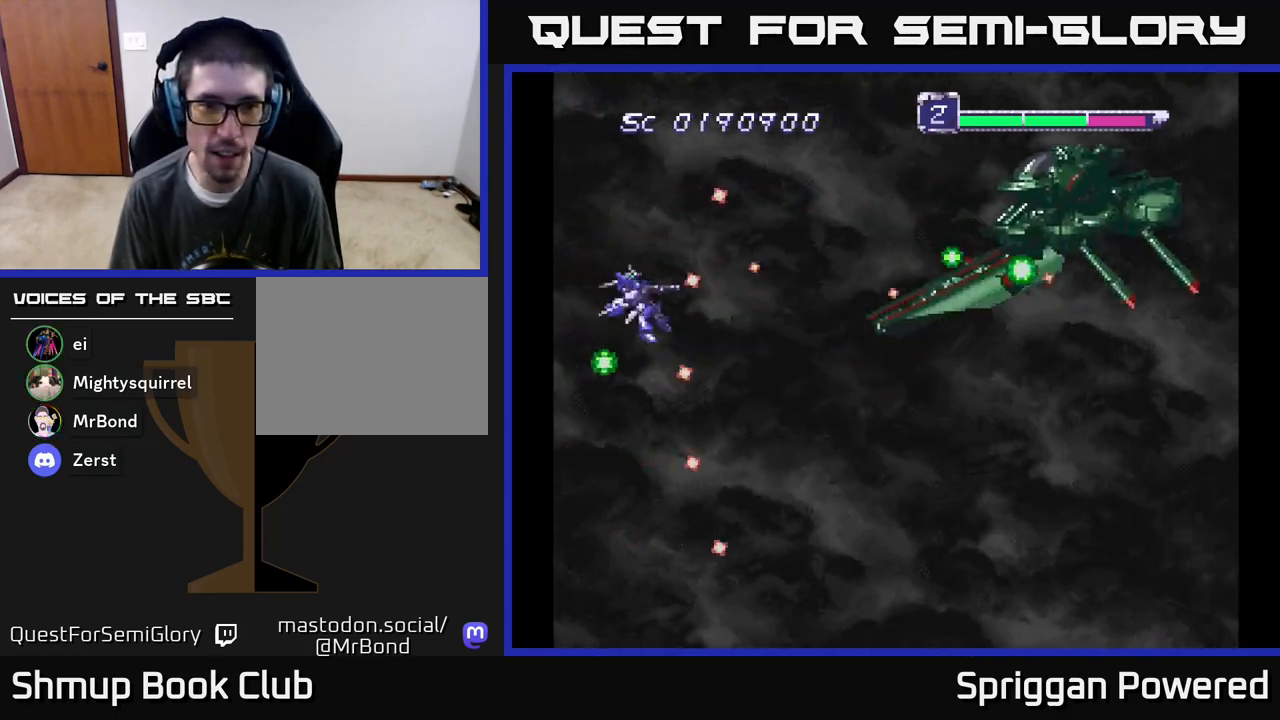
{"buttons": [], "events": [[50, "A", "up"], [50, "DPAD_DOWN", "up"], [83, "DPAD_LEFT", "up"], [133, "A", "down"], [250, "A", "up"], [317, "A", "down"], [433, "A", "up"]]}
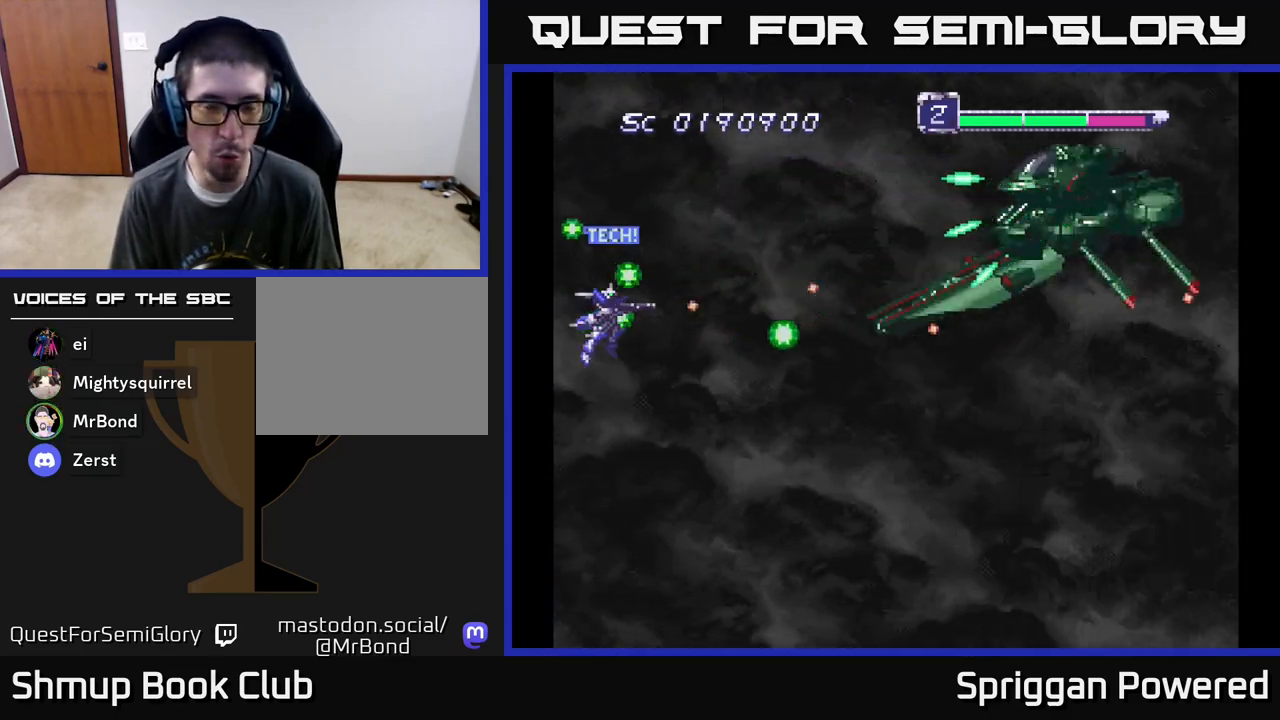
{"buttons": ["A", "DPAD_UP", "DPAD_LEFT"], "events": [[17, "A", "down"], [133, "A", "up"], [217, "A", "down"], [333, "A", "up"], [417, "A", "down"], [450, "DPAD_UP", "down"], [467, "DPAD_LEFT", "down"]]}
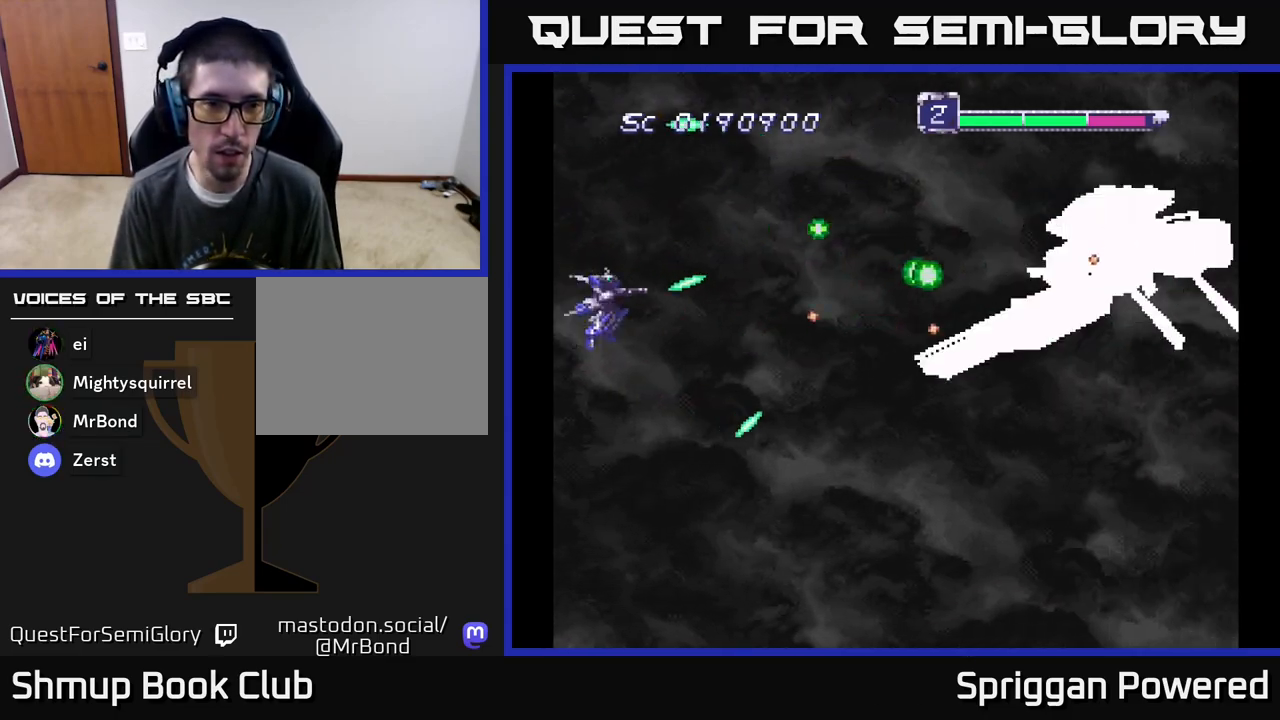
{"buttons": [], "events": [[267, "DPAD_UP", "up"], [283, "DPAD_LEFT", "up"], [450, "A", "up"]]}
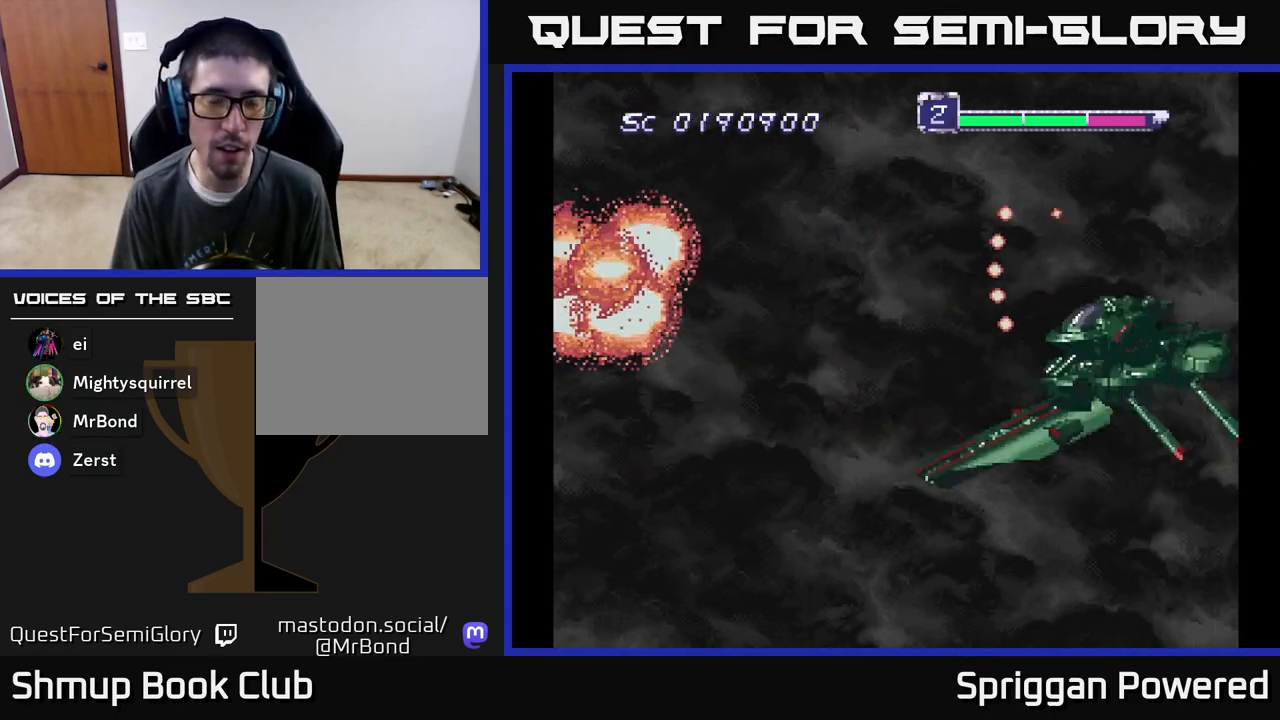
{"buttons": ["A"], "events": [[17, "A", "down"], [150, "A", "up"], [233, "A", "down"], [367, "A", "up"], [433, "A", "down"]]}
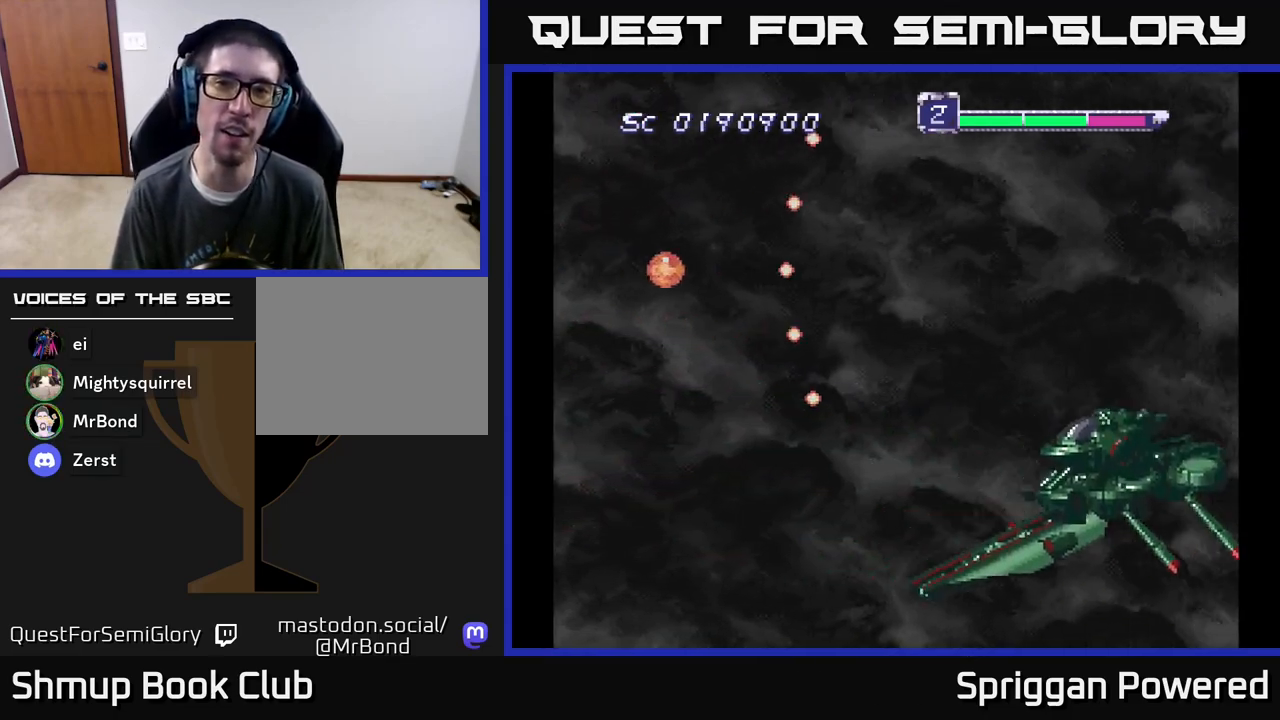
{"buttons": [], "events": [[133, "A", "up"], [283, "A", "down"], [433, "A", "up"]]}
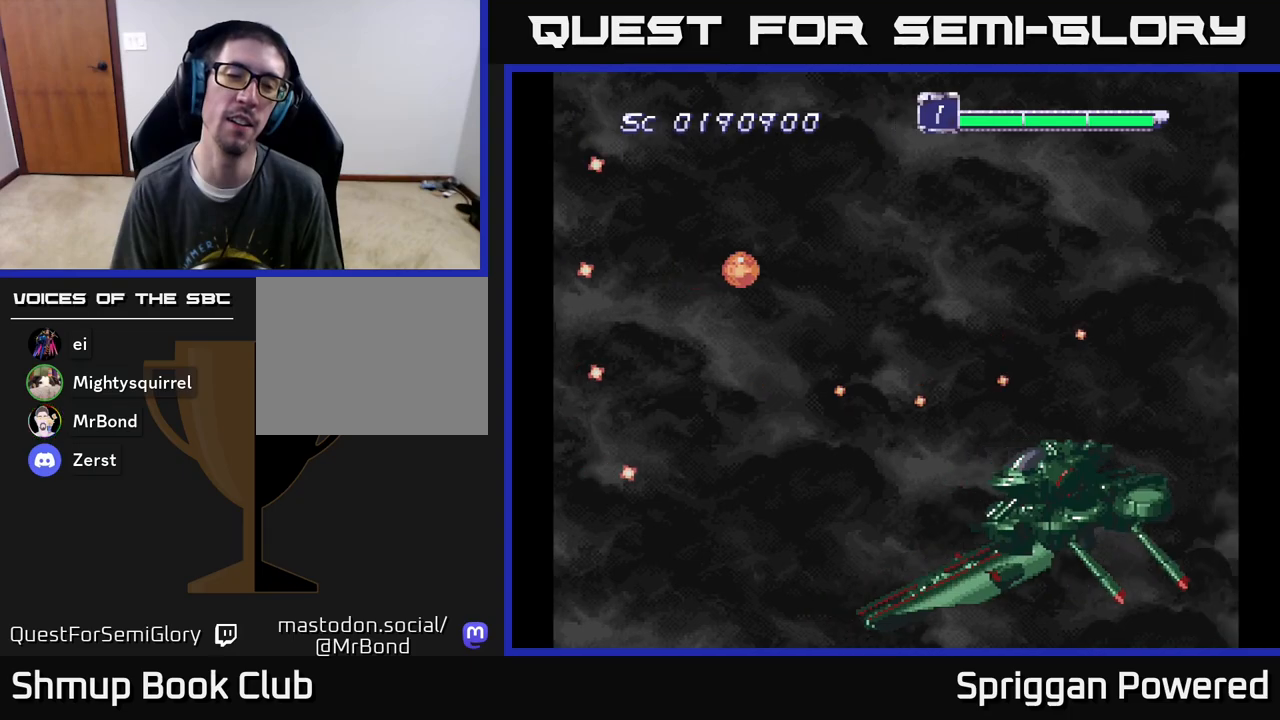
{"buttons": ["DPAD_DOWN", "DPAD_RIGHT"], "events": [[117, "A", "down"], [133, "DPAD_RIGHT", "down"], [167, "DPAD_UP", "down"], [250, "A", "up"], [300, "DPAD_RIGHT", "up"], [333, "A", "down"], [400, "DPAD_RIGHT", "down"], [433, "DPAD_UP", "up"], [467, "A", "up"], [467, "DPAD_DOWN", "down"]]}